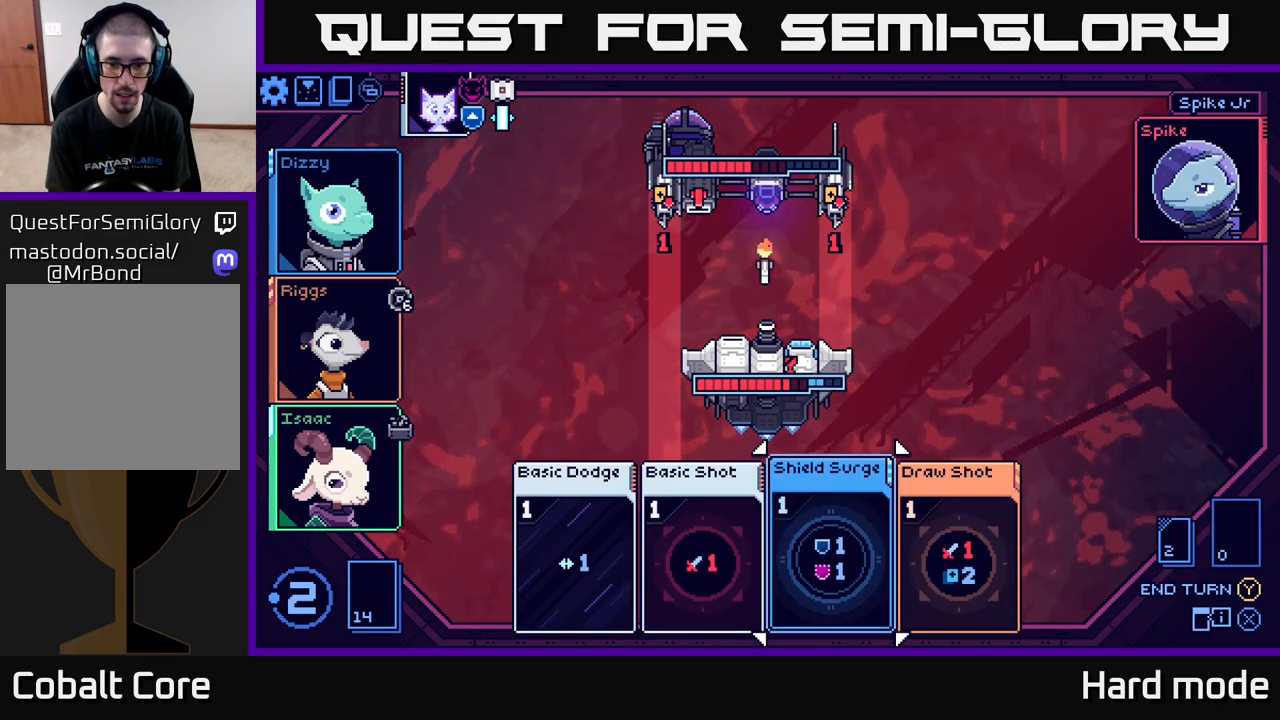
Gameplay with a controller (Xbox layout); each line is a JSON object with the inputs held at the frame after it. "events" lists button and stick changes between this image and that frame as [ms after this image, input, new state], when the widget could be followed in between.
{"buttons": [], "left_stick": "right", "right_stick": "center", "events": [[450, "left_stick", "right"]]}
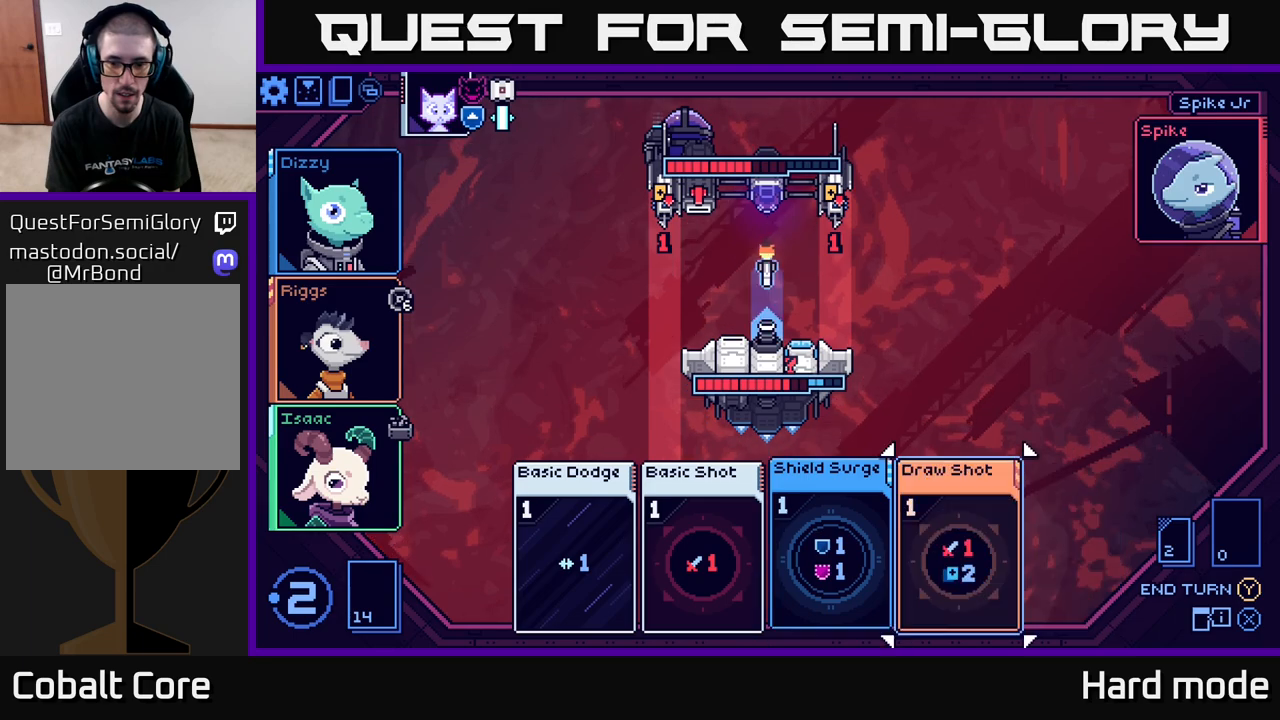
{"buttons": [], "left_stick": "center", "right_stick": "center", "events": [[150, "left_stick", "center"]]}
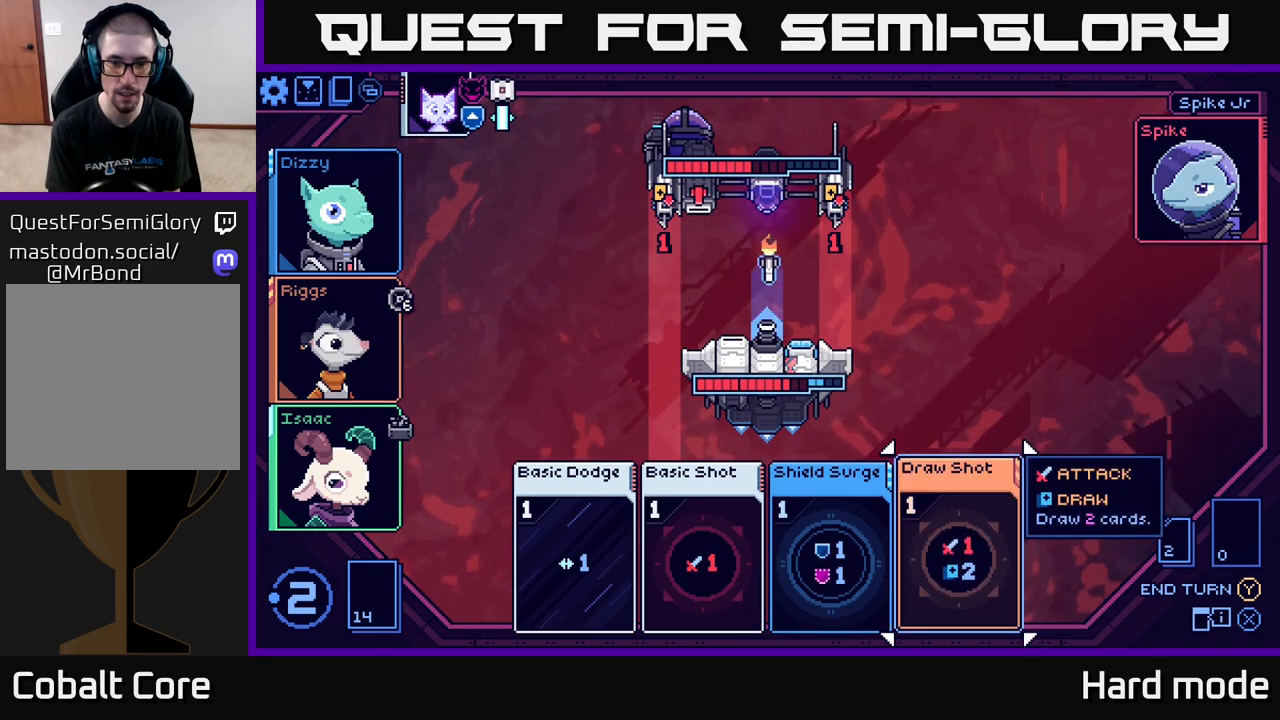
{"buttons": [], "left_stick": "center", "right_stick": "center", "events": []}
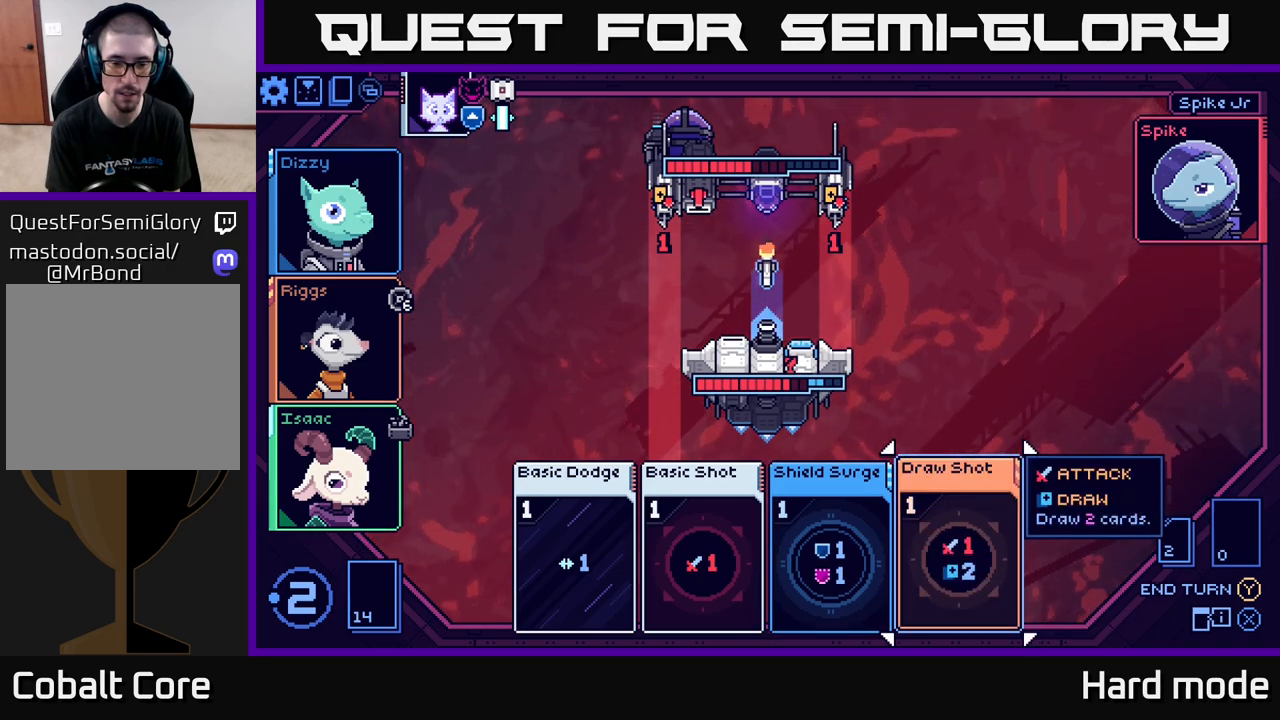
{"buttons": [], "left_stick": "center", "right_stick": "center", "events": []}
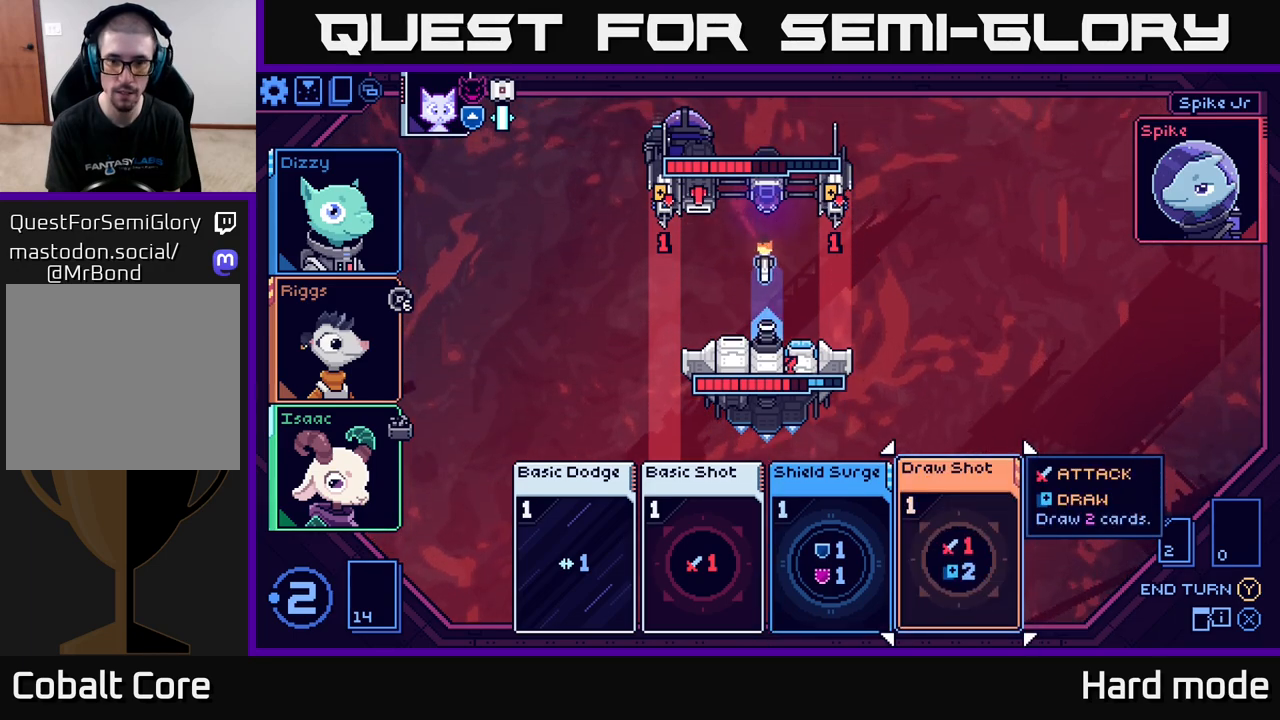
{"buttons": [], "left_stick": "center", "right_stick": "center", "events": []}
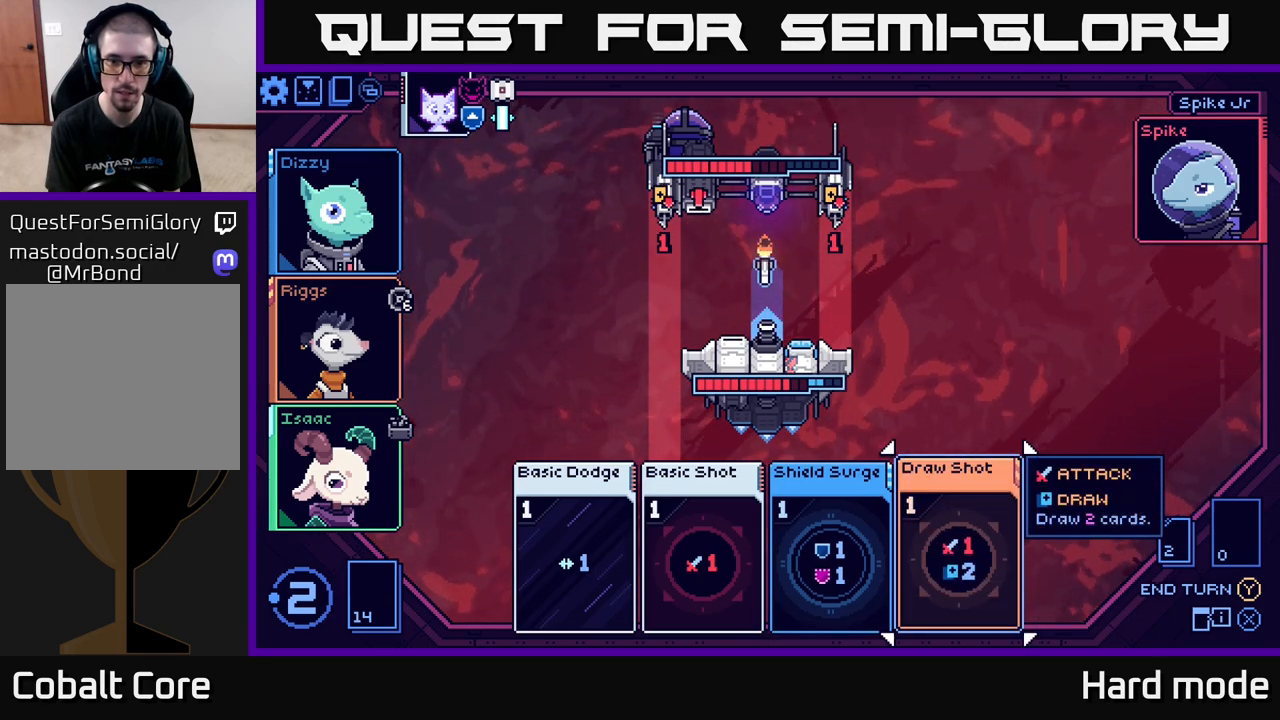
{"buttons": [], "left_stick": "center", "right_stick": "center", "events": []}
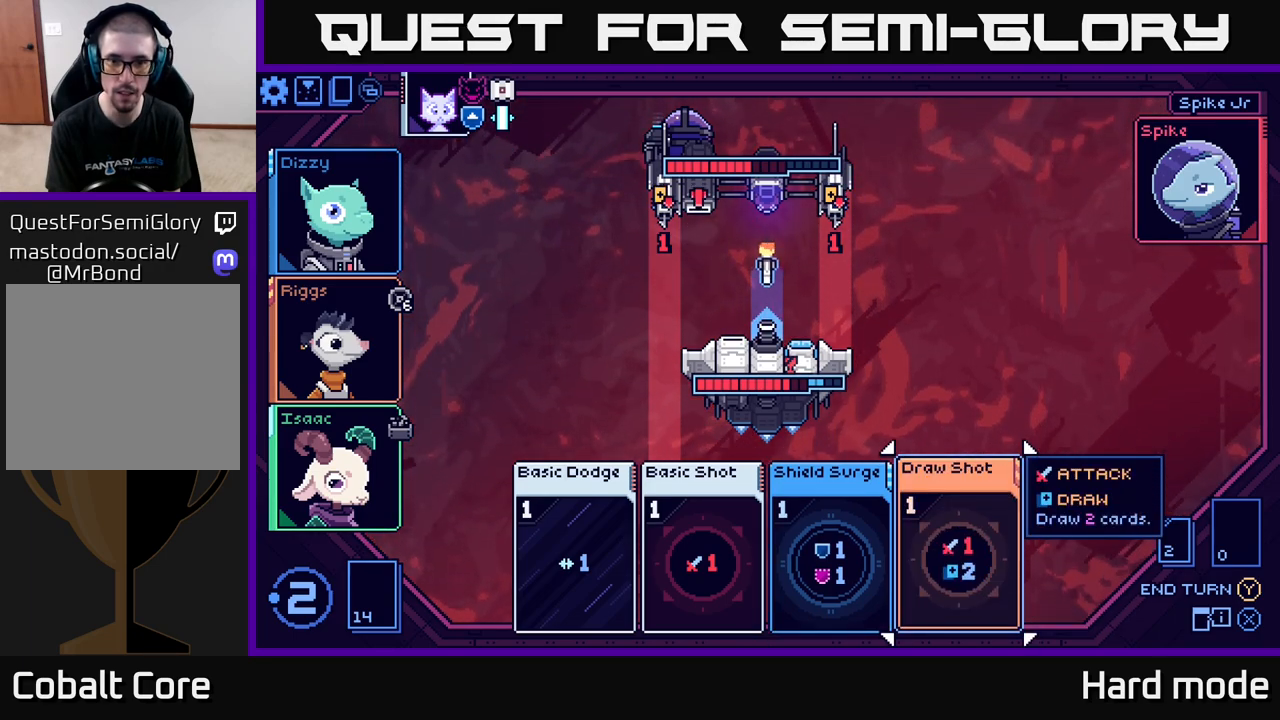
{"buttons": [], "left_stick": "center", "right_stick": "center", "events": []}
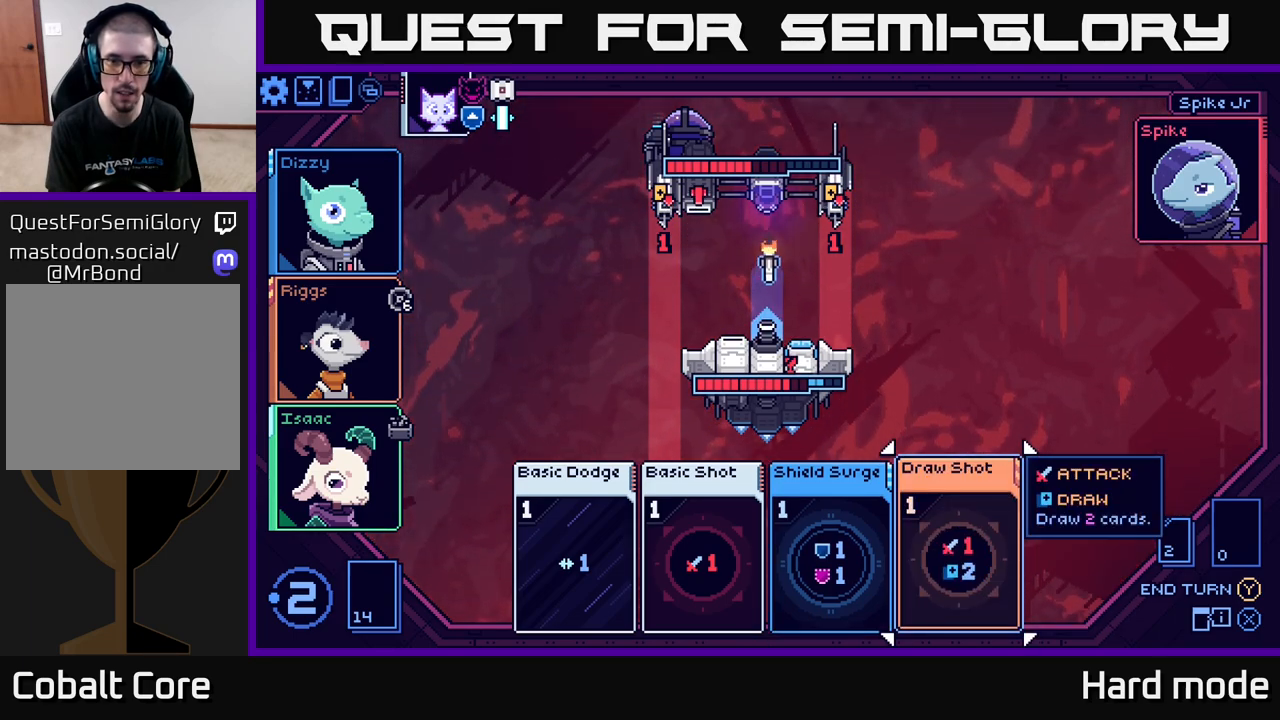
{"buttons": [], "left_stick": "center", "right_stick": "center", "events": []}
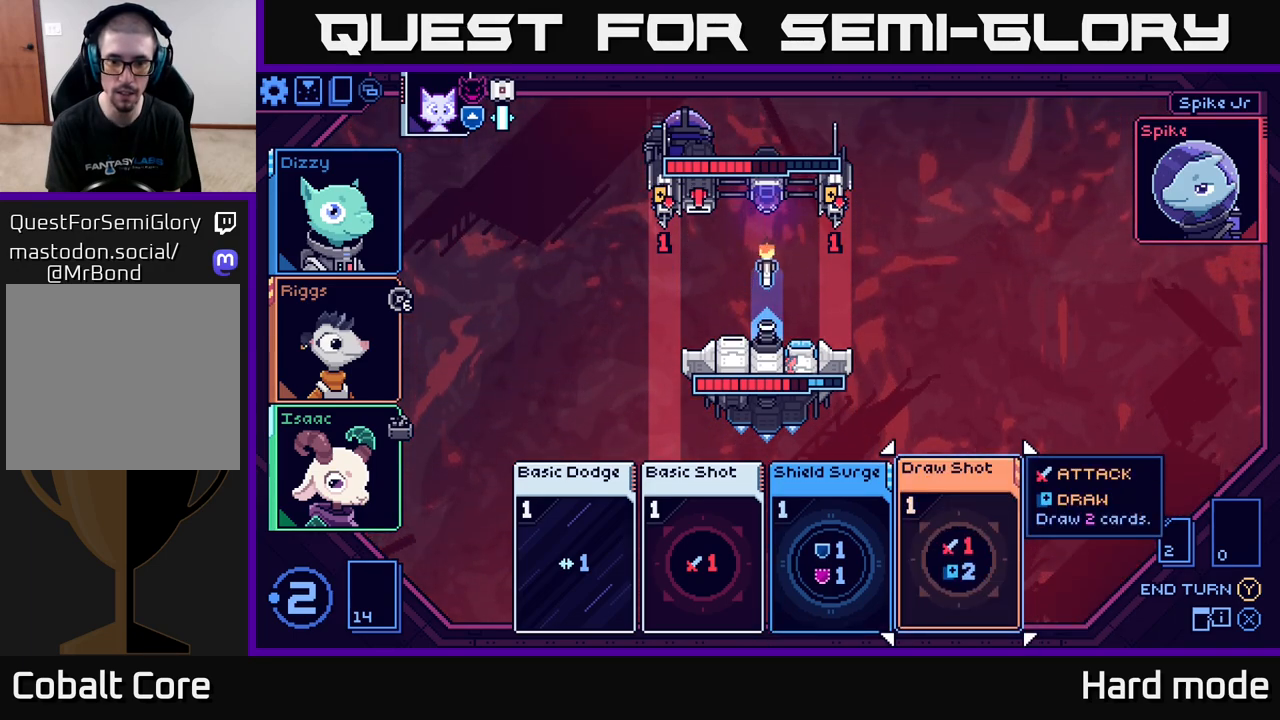
{"buttons": [], "left_stick": "center", "right_stick": "center", "events": []}
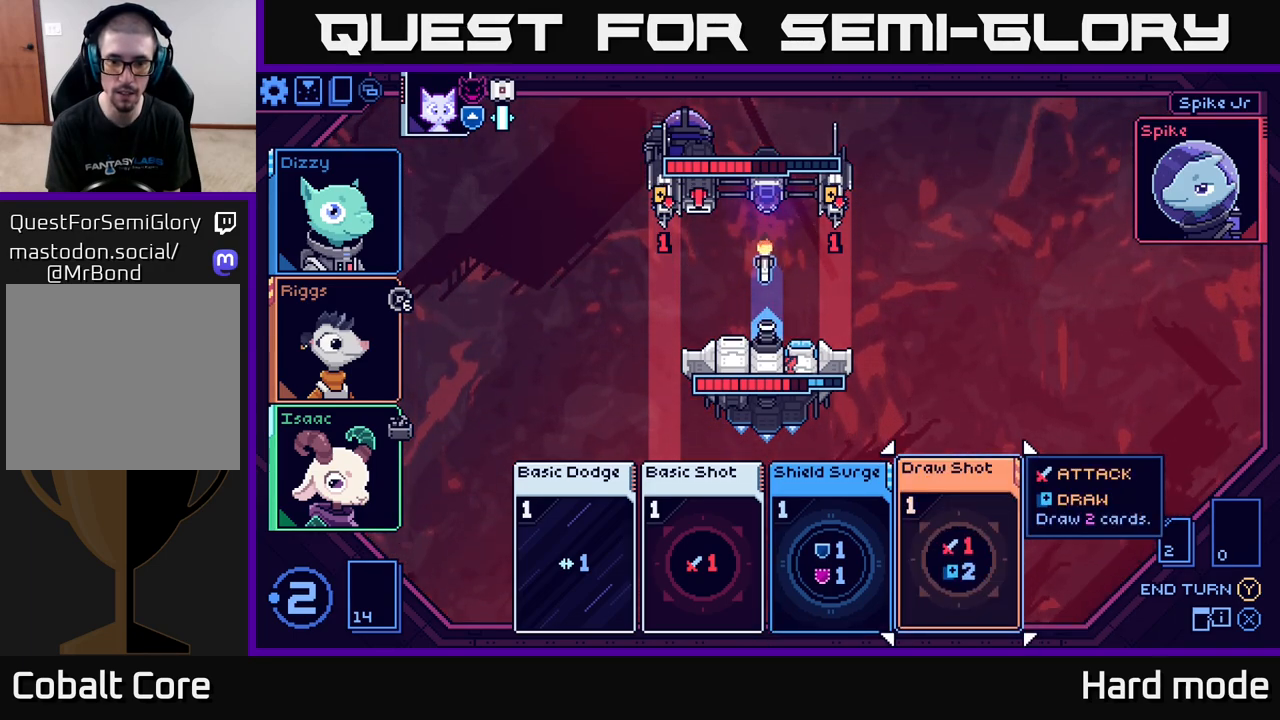
{"buttons": [], "left_stick": "center", "right_stick": "center", "events": [[133, "left_stick", "left"], [333, "left_stick", "center"]]}
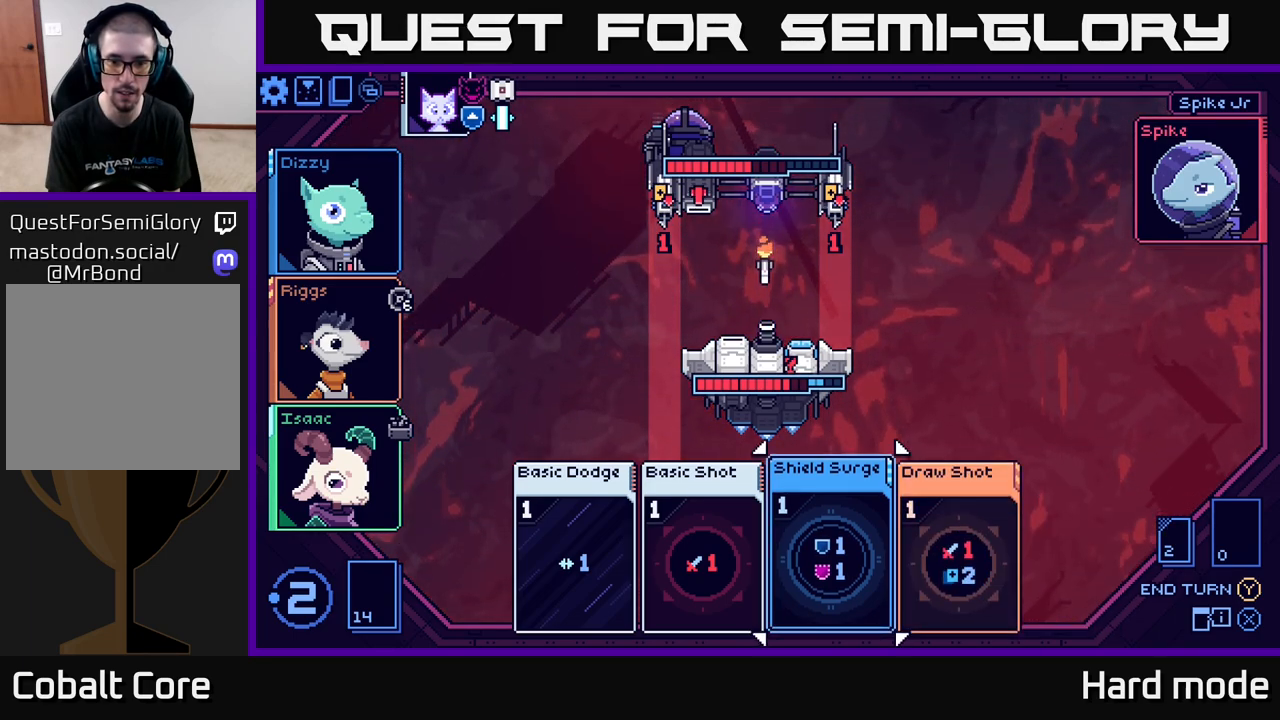
{"buttons": [], "left_stick": "center", "right_stick": "center", "events": []}
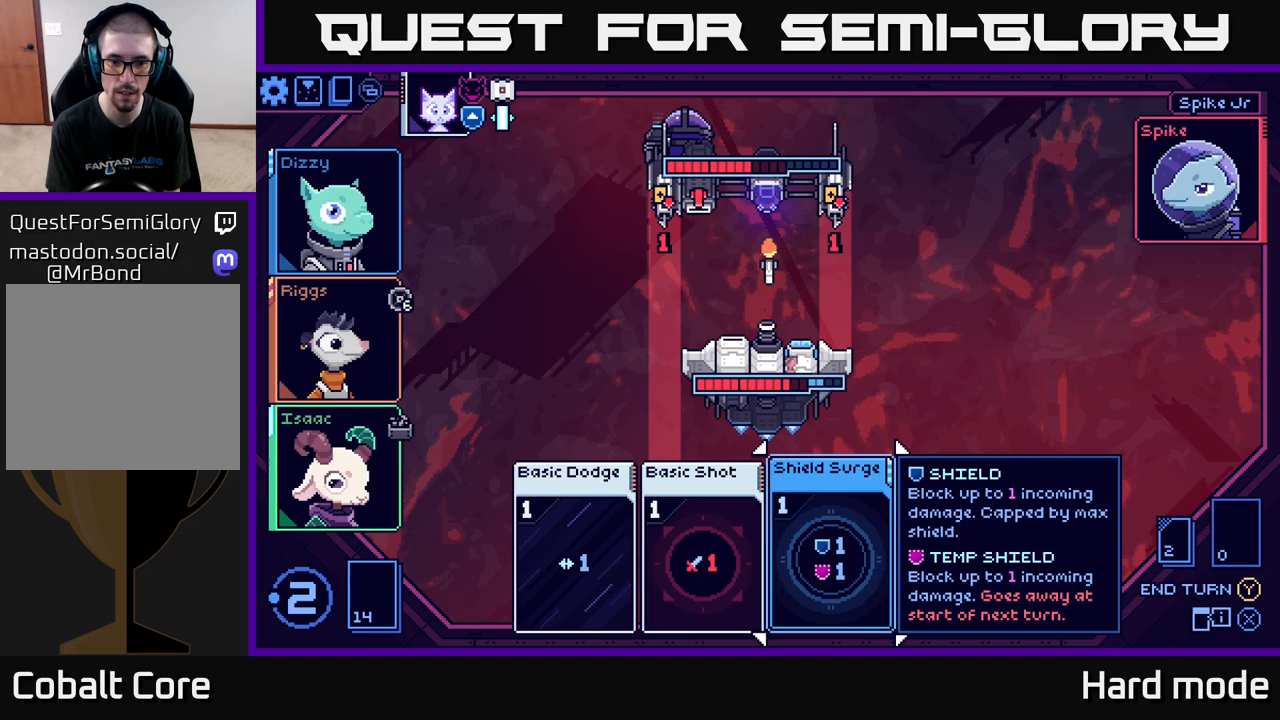
{"buttons": [], "left_stick": "center", "right_stick": "center", "events": [[250, "left_stick", "left"], [417, "left_stick", "center"]]}
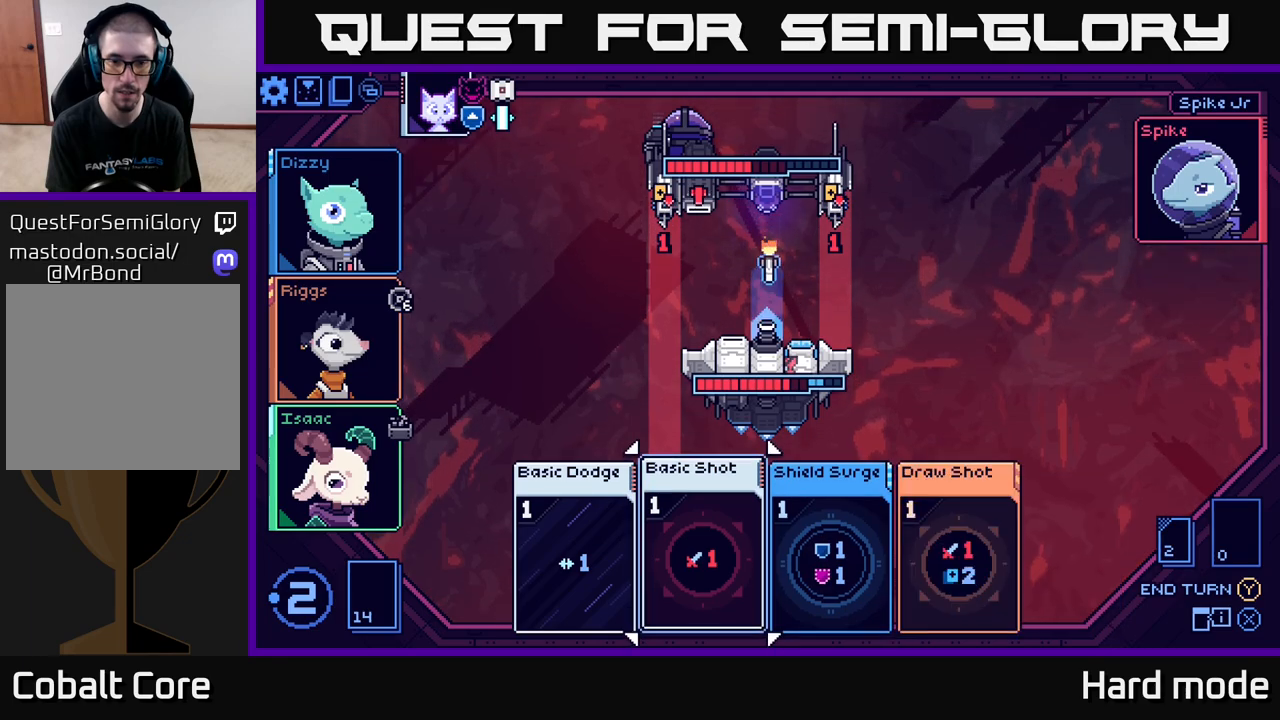
{"buttons": [], "left_stick": "center", "right_stick": "center", "events": []}
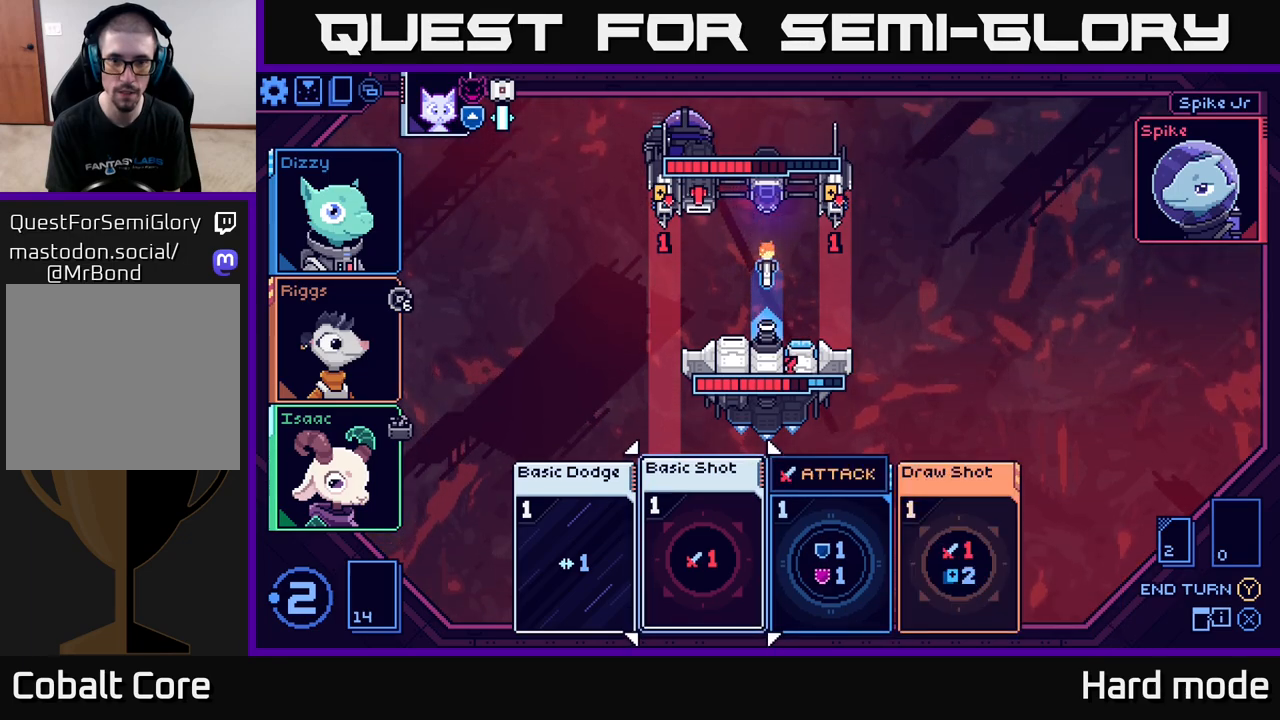
{"buttons": [], "left_stick": "center", "right_stick": "center", "events": [[183, "A", "down"], [267, "A", "up"]]}
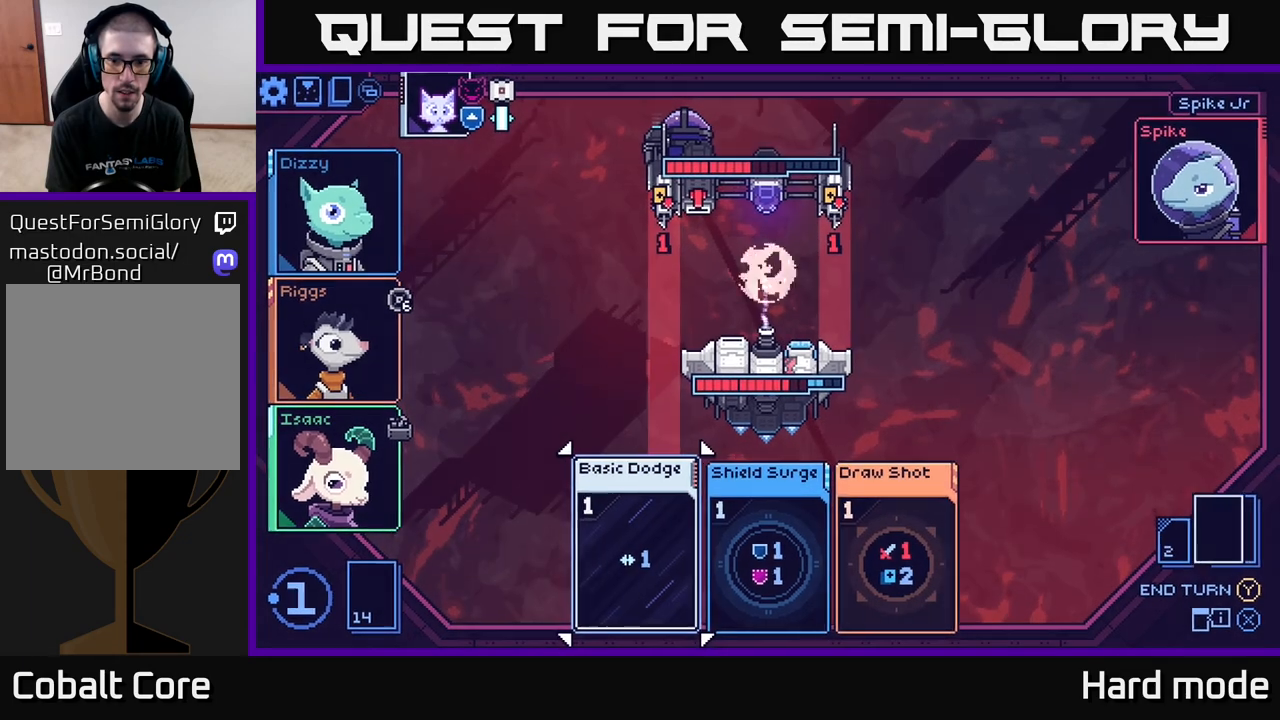
{"buttons": [], "left_stick": "right", "right_stick": "center", "events": [[433, "left_stick", "right"]]}
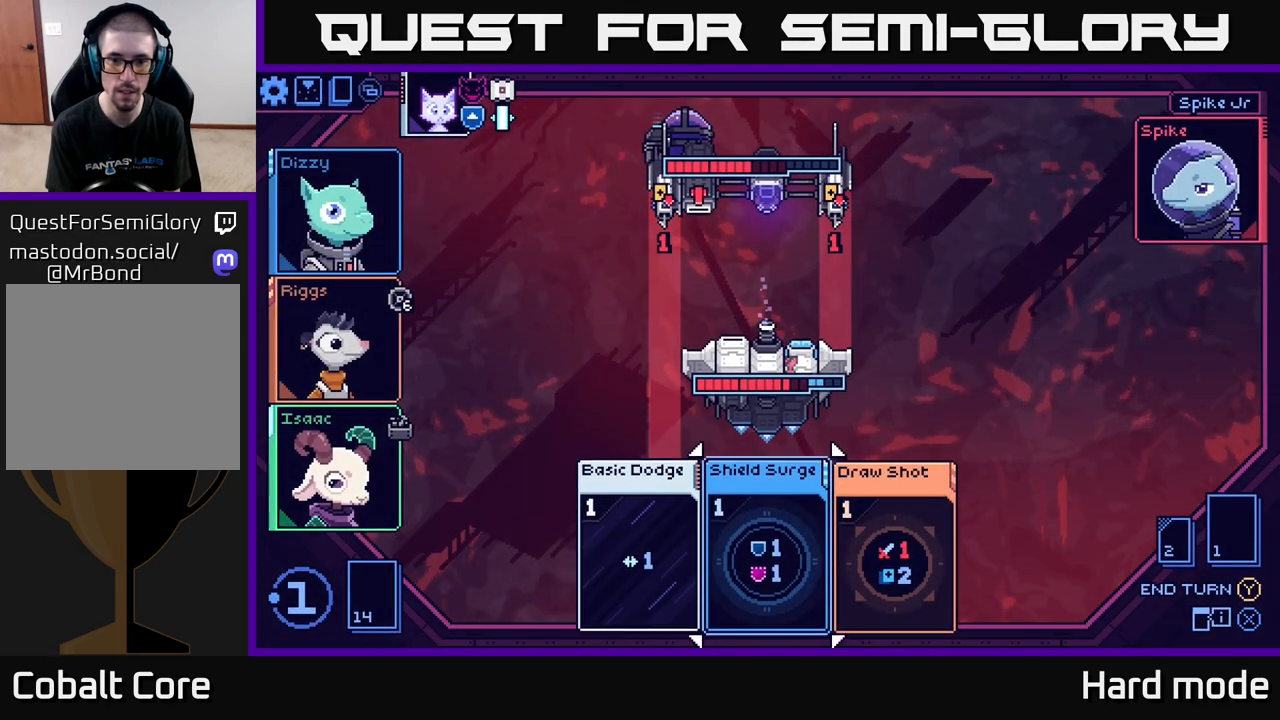
{"buttons": ["A"], "left_stick": "center", "right_stick": "center", "events": [[100, "left_stick", "center"], [300, "left_stick", "right"], [450, "A", "down"], [450, "left_stick", "center"]]}
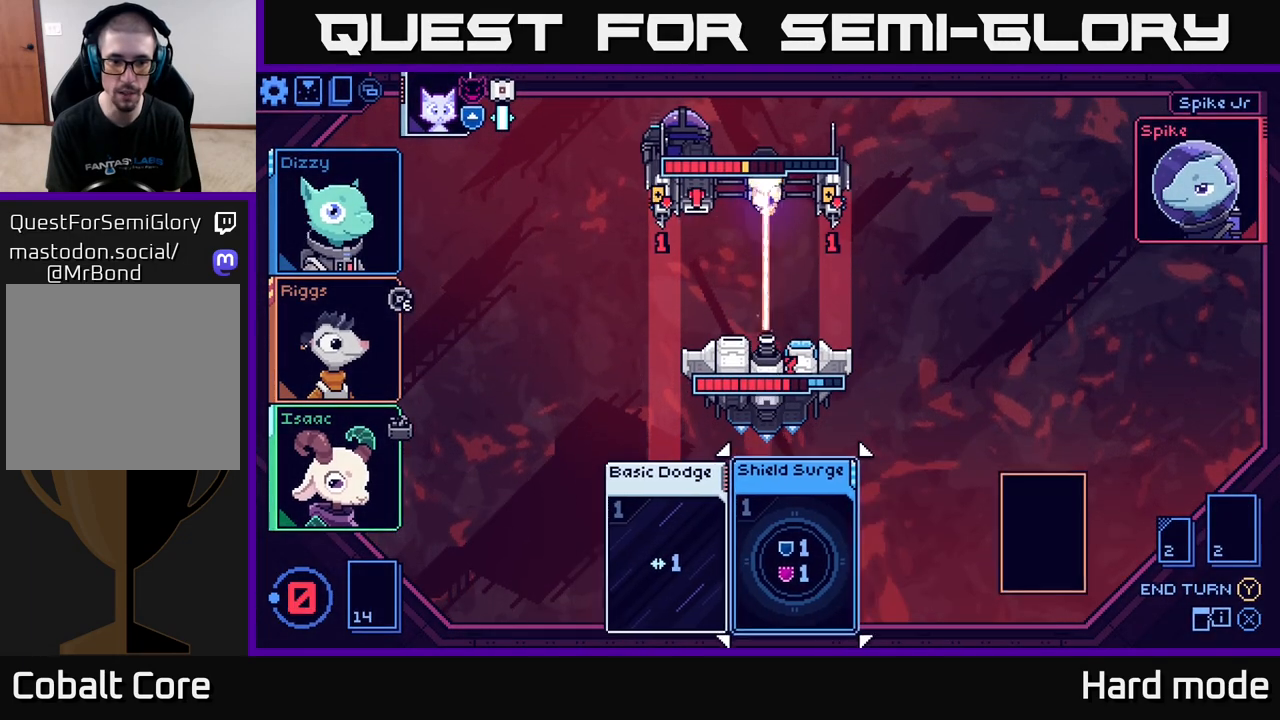
{"buttons": [], "left_stick": "center", "right_stick": "center", "events": [[67, "A", "up"]]}
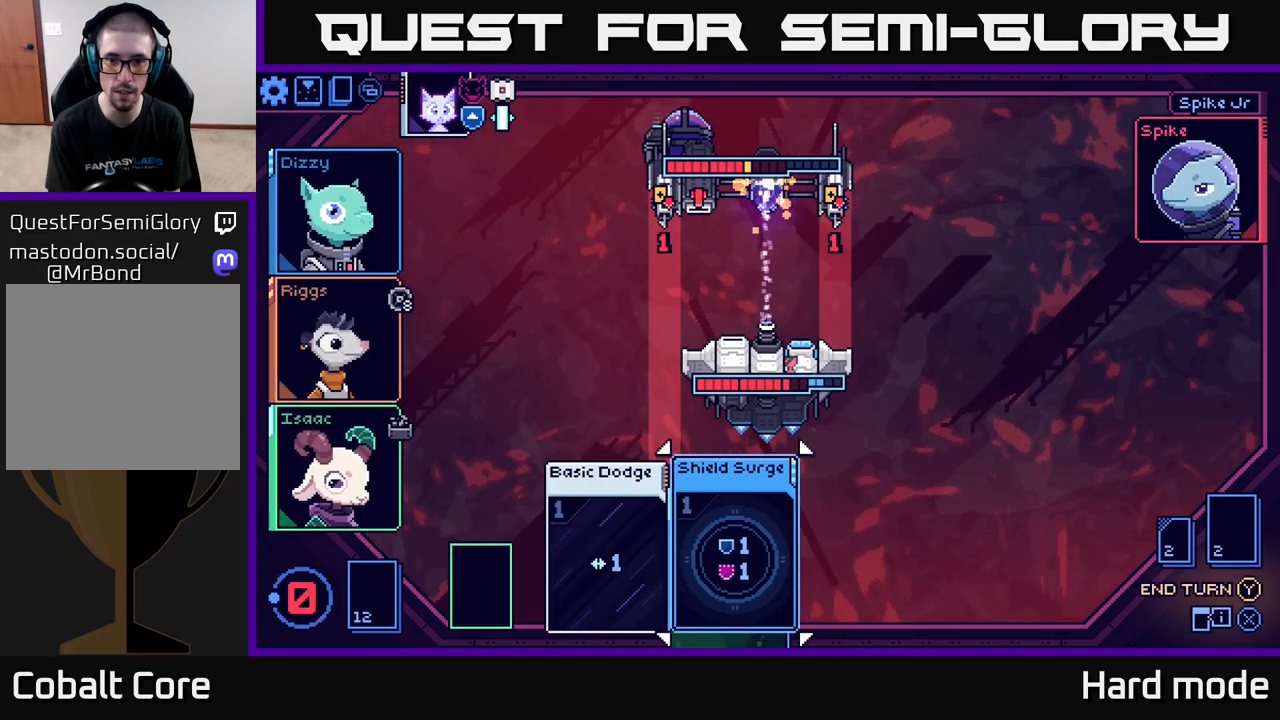
{"buttons": [], "left_stick": "center", "right_stick": "center", "events": []}
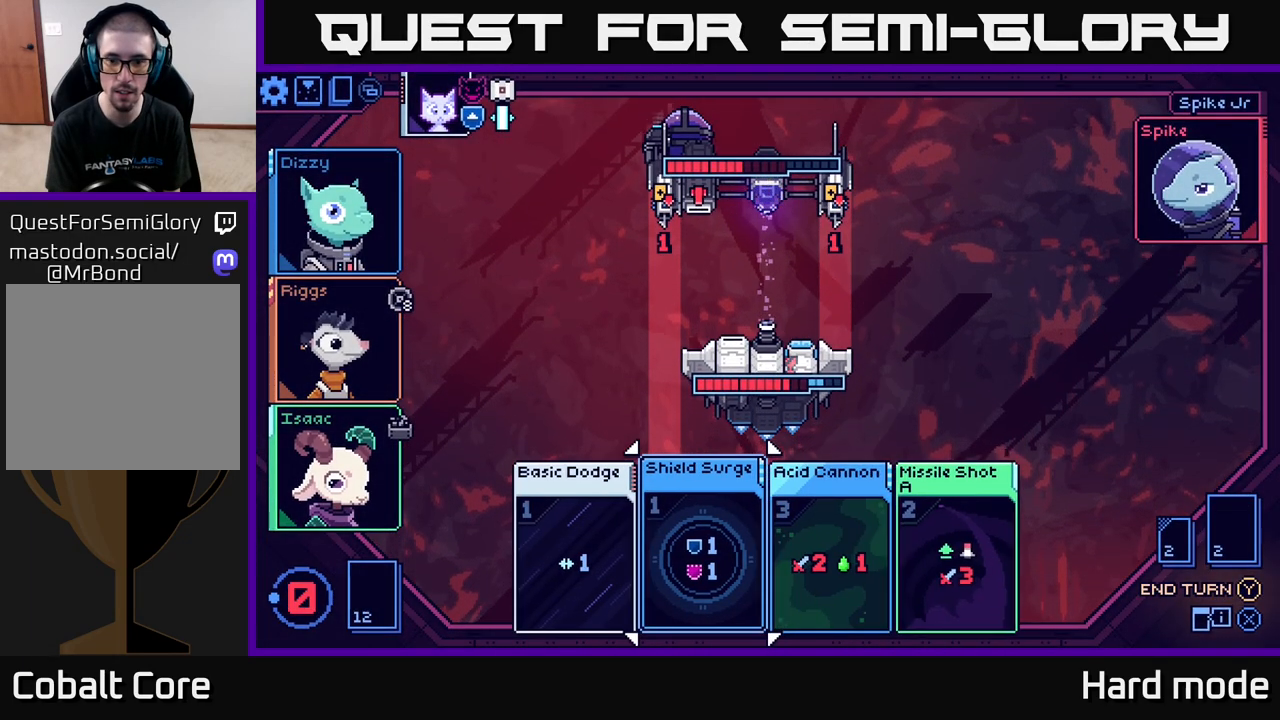
{"buttons": [], "left_stick": "right", "right_stick": "center", "events": [[450, "left_stick", "right"]]}
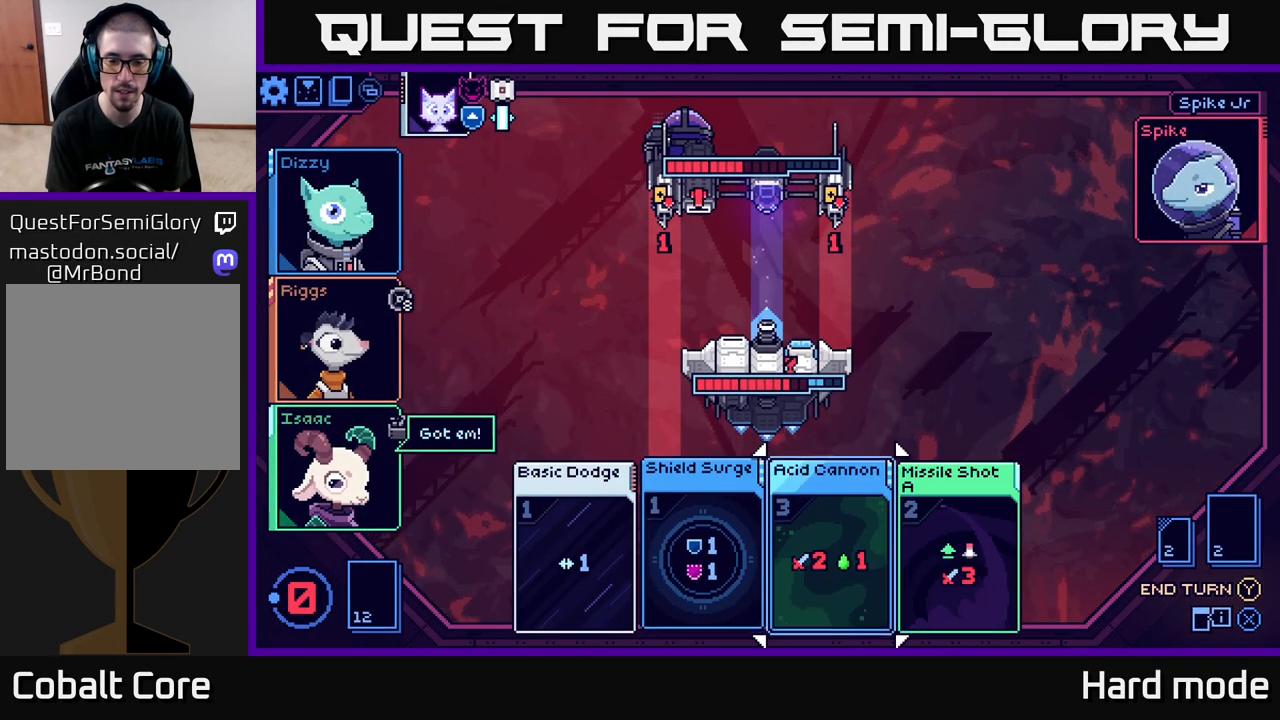
{"buttons": [], "left_stick": "center", "right_stick": "center", "events": [[117, "left_stick", "center"], [200, "left_stick", "right"], [367, "left_stick", "center"]]}
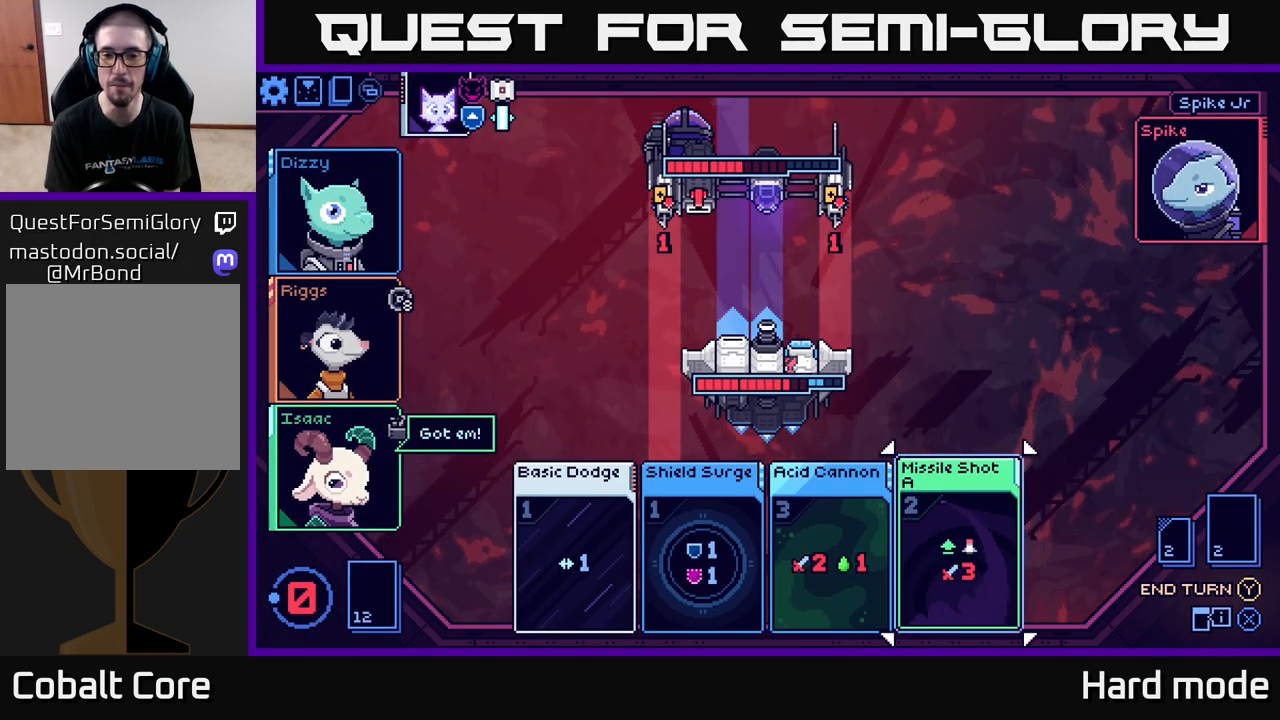
{"buttons": [], "left_stick": "center", "right_stick": "center", "events": [[67, "left_stick", "left"], [233, "left_stick", "center"], [283, "left_stick", "right"], [450, "left_stick", "center"]]}
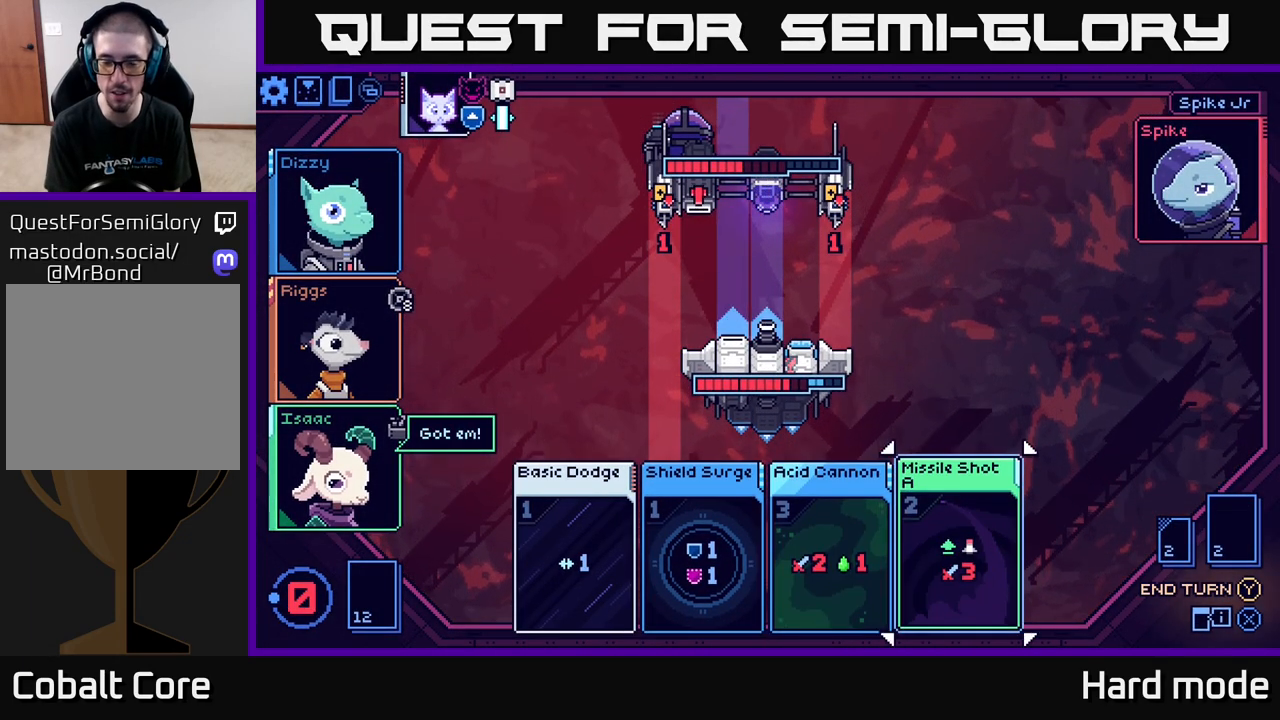
{"buttons": [], "left_stick": "center", "right_stick": "center", "events": [[33, "left_stick", "left"], [217, "left_stick", "center"], [283, "left_stick", "right"], [450, "left_stick", "center"]]}
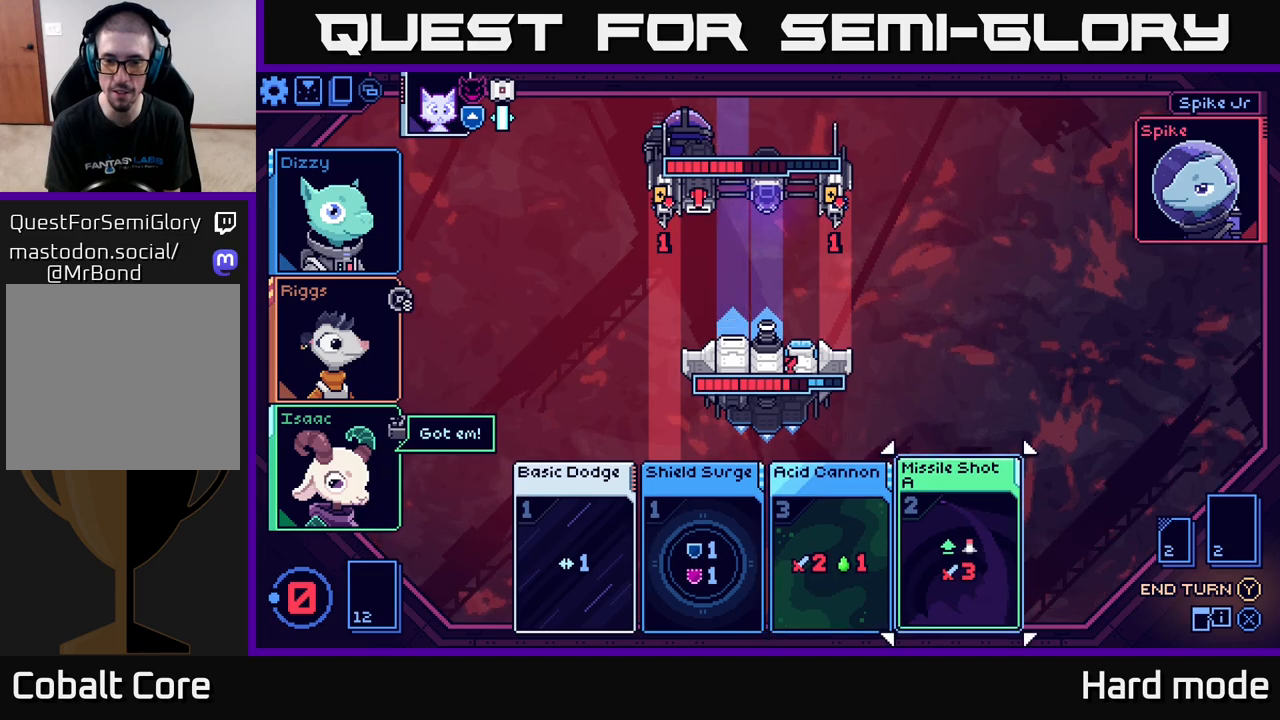
{"buttons": [], "left_stick": "center", "right_stick": "center", "events": [[83, "left_stick", "left"], [267, "left_stick", "center"], [317, "left_stick", "right"], [500, "left_stick", "center"]]}
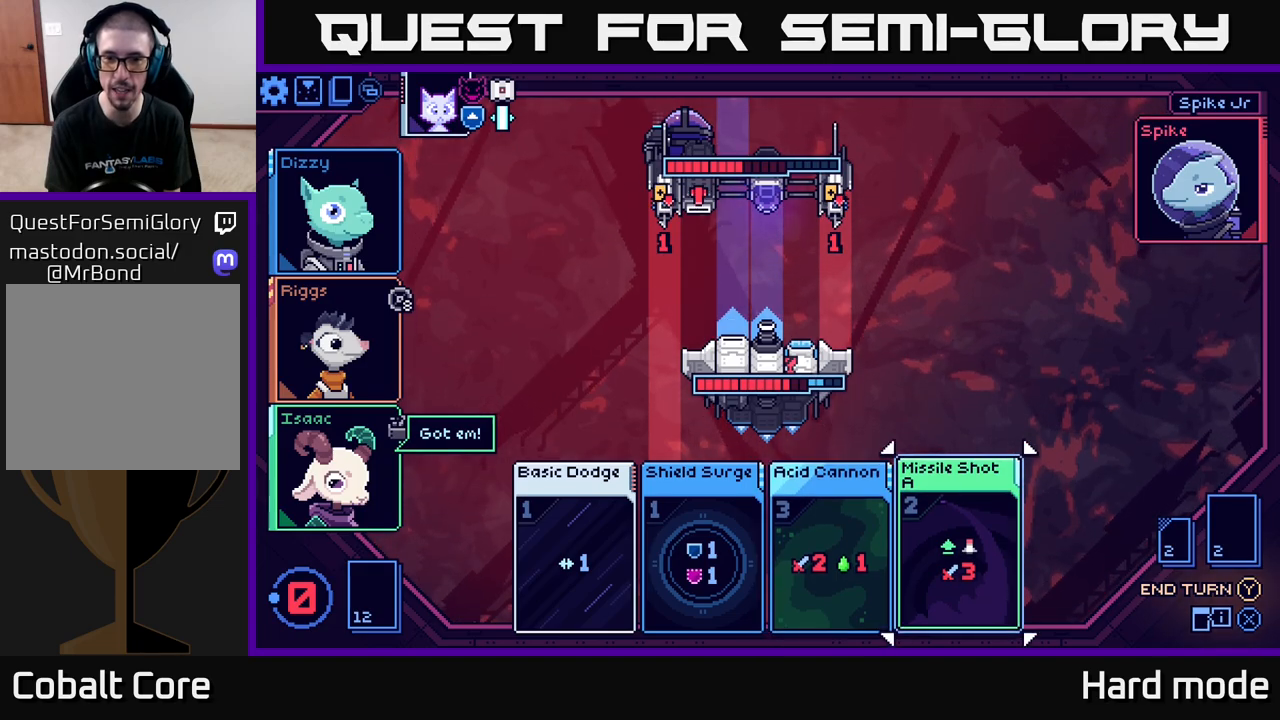
{"buttons": [], "left_stick": "center", "right_stick": "center", "events": [[83, "left_stick", "left"], [267, "left_stick", "center"], [400, "Y", "down"], [483, "Y", "up"]]}
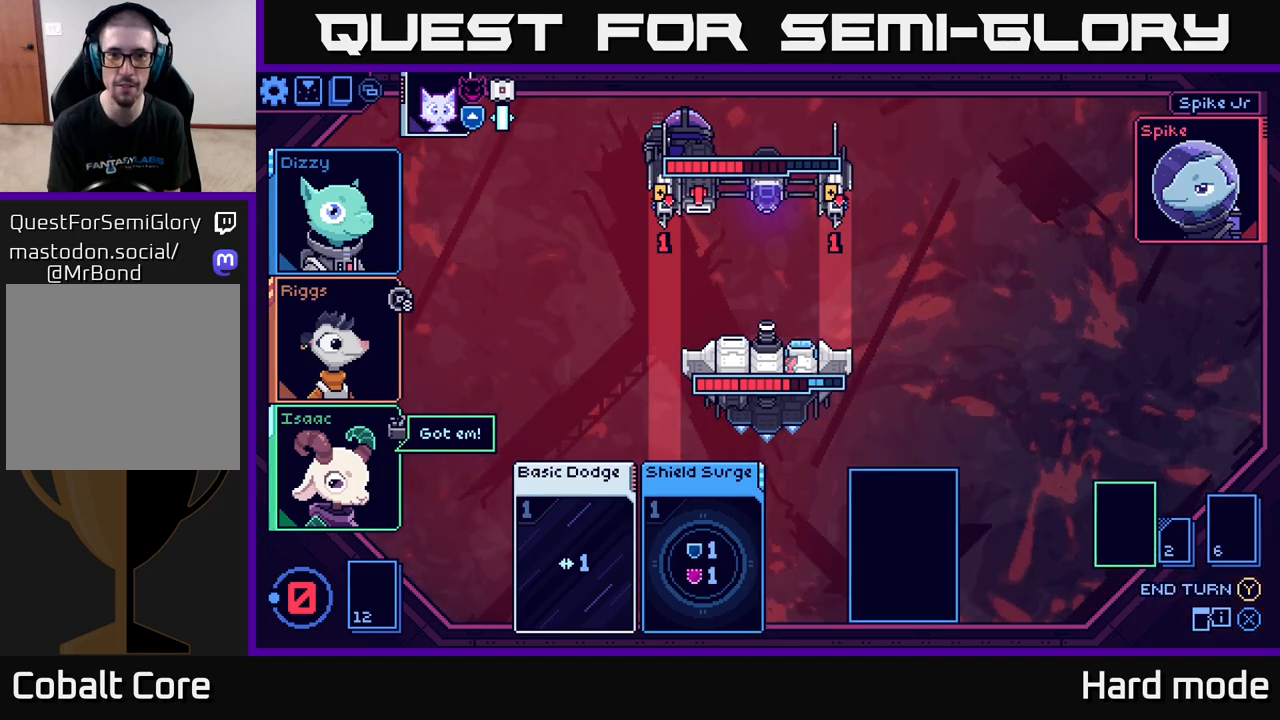
{"buttons": [], "left_stick": "center", "right_stick": "center", "events": []}
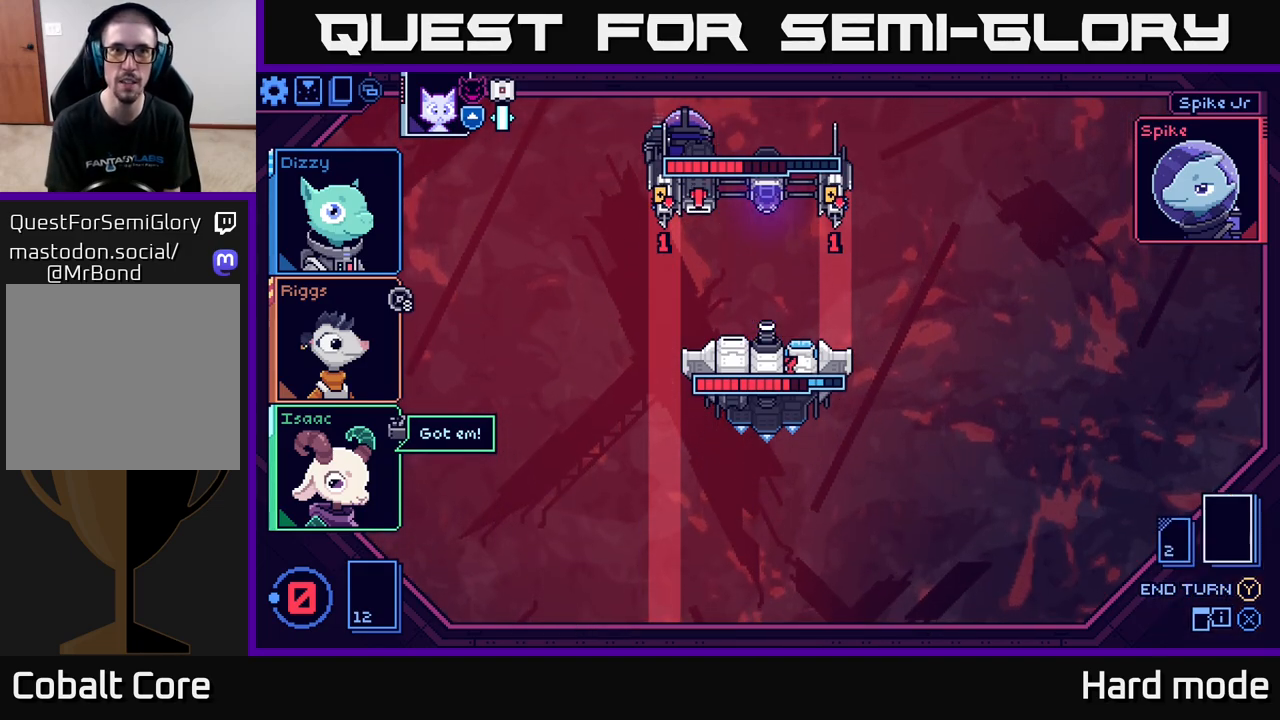
{"buttons": [], "left_stick": "center", "right_stick": "center", "events": []}
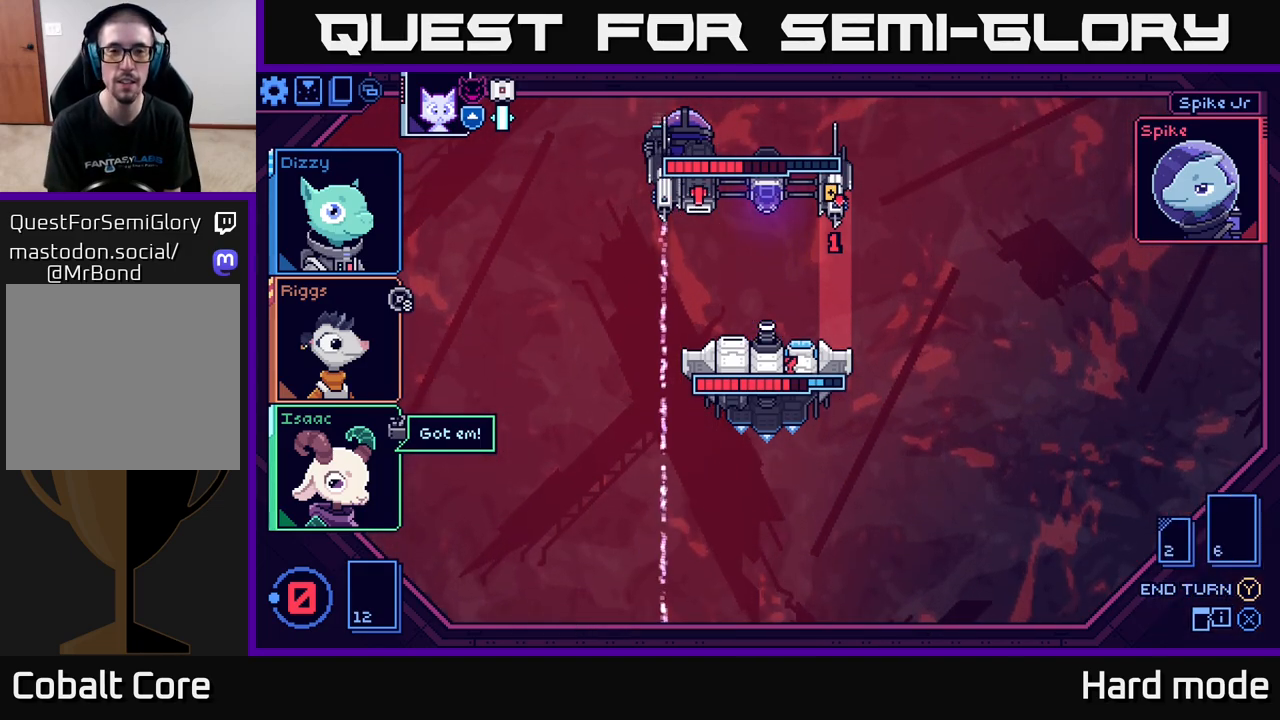
{"buttons": [], "left_stick": "center", "right_stick": "center", "events": []}
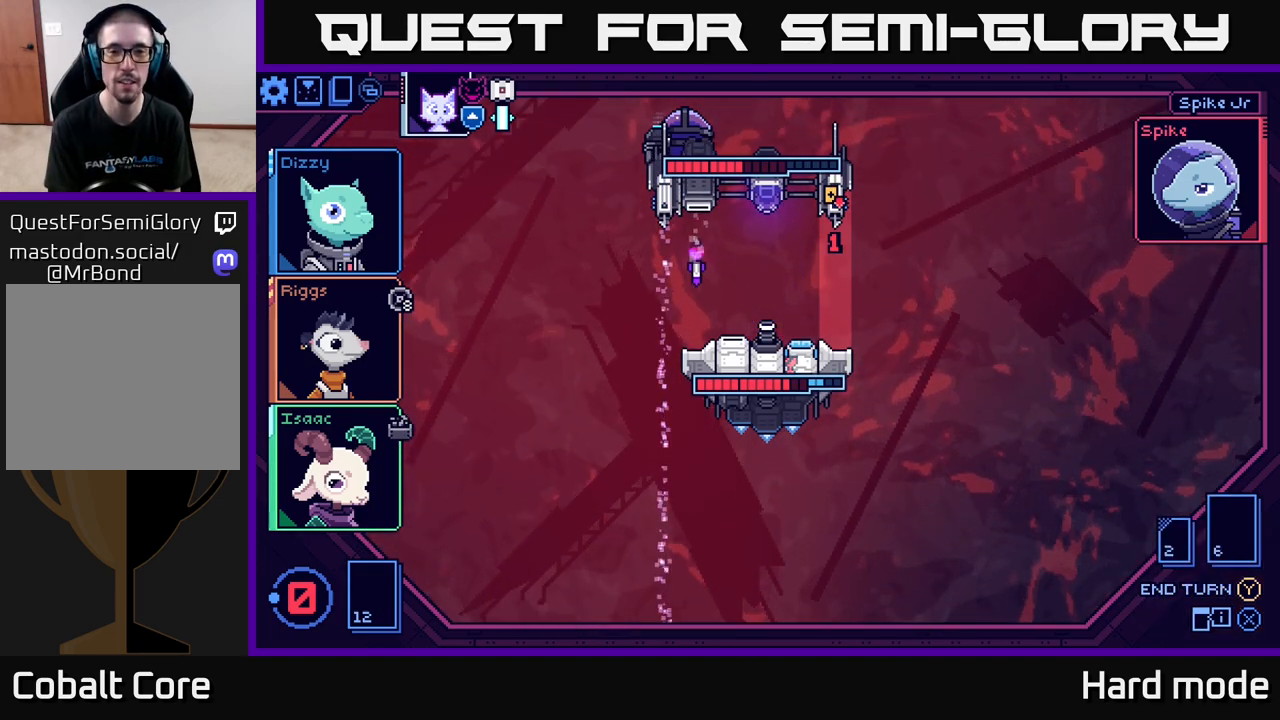
{"buttons": [], "left_stick": "center", "right_stick": "center", "events": []}
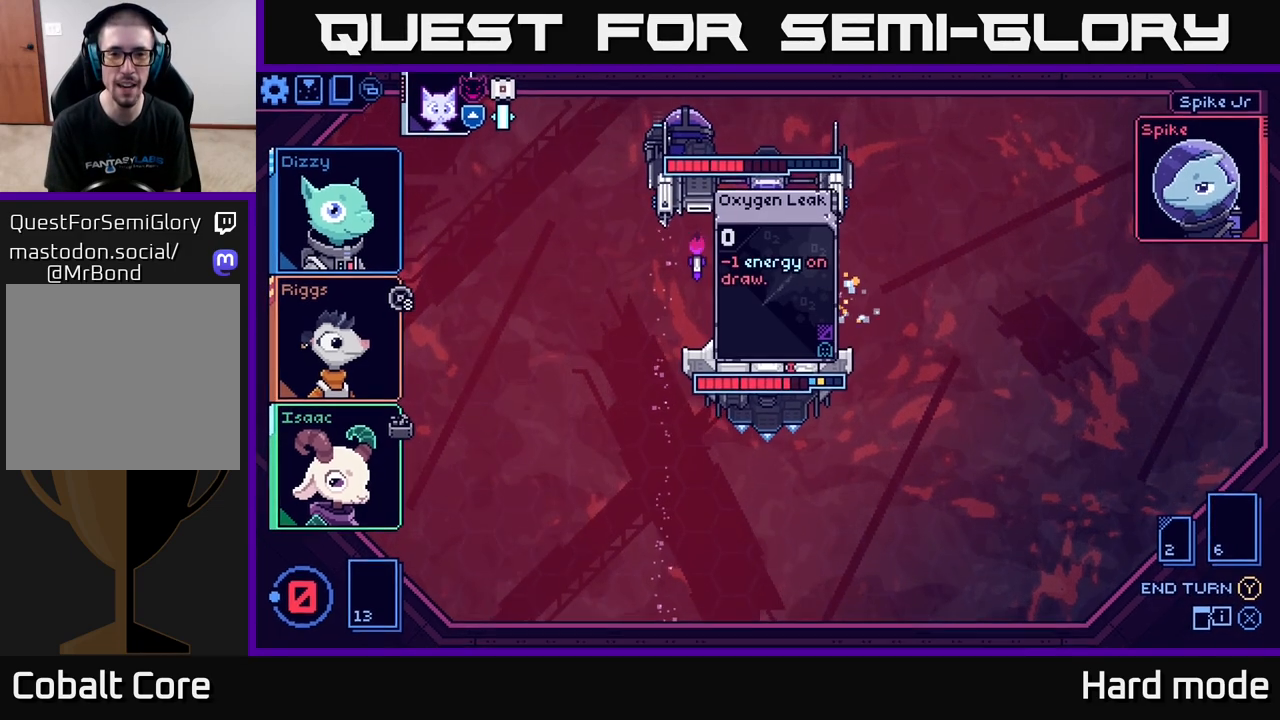
{"buttons": [], "left_stick": "center", "right_stick": "center", "events": []}
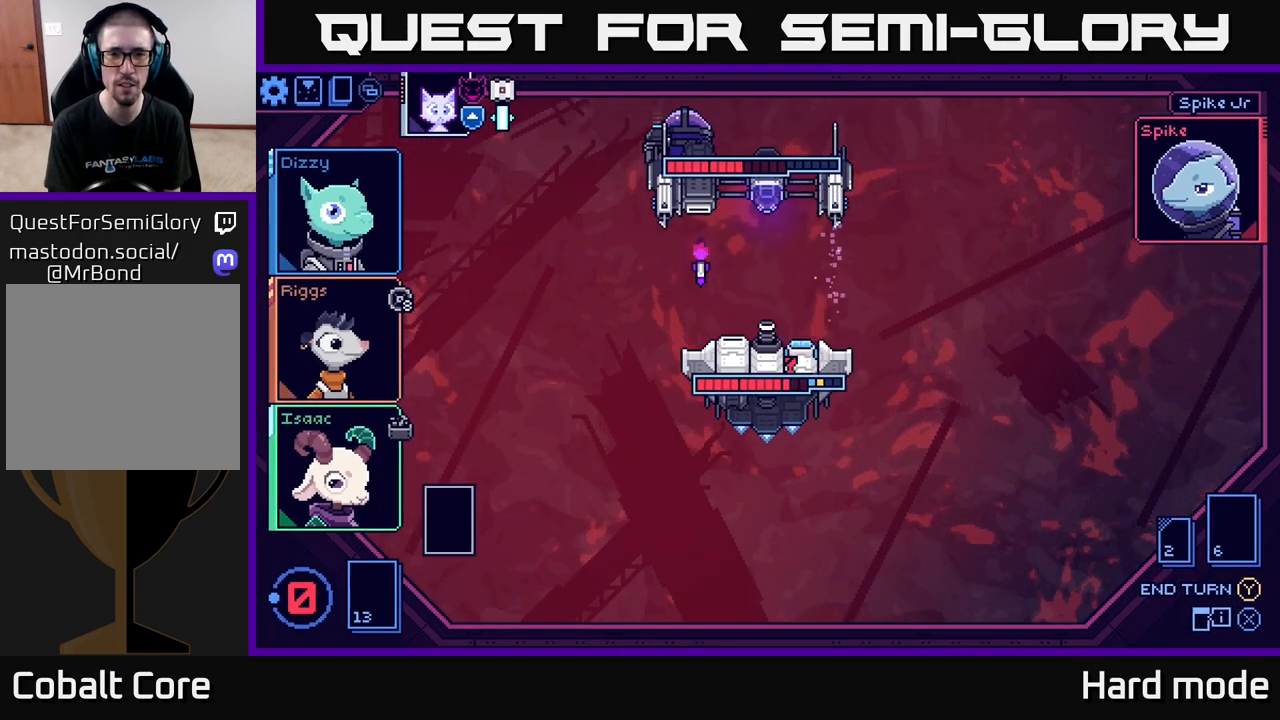
{"buttons": [], "left_stick": "center", "right_stick": "center", "events": [[117, "left_stick", "left"], [283, "left_stick", "center"]]}
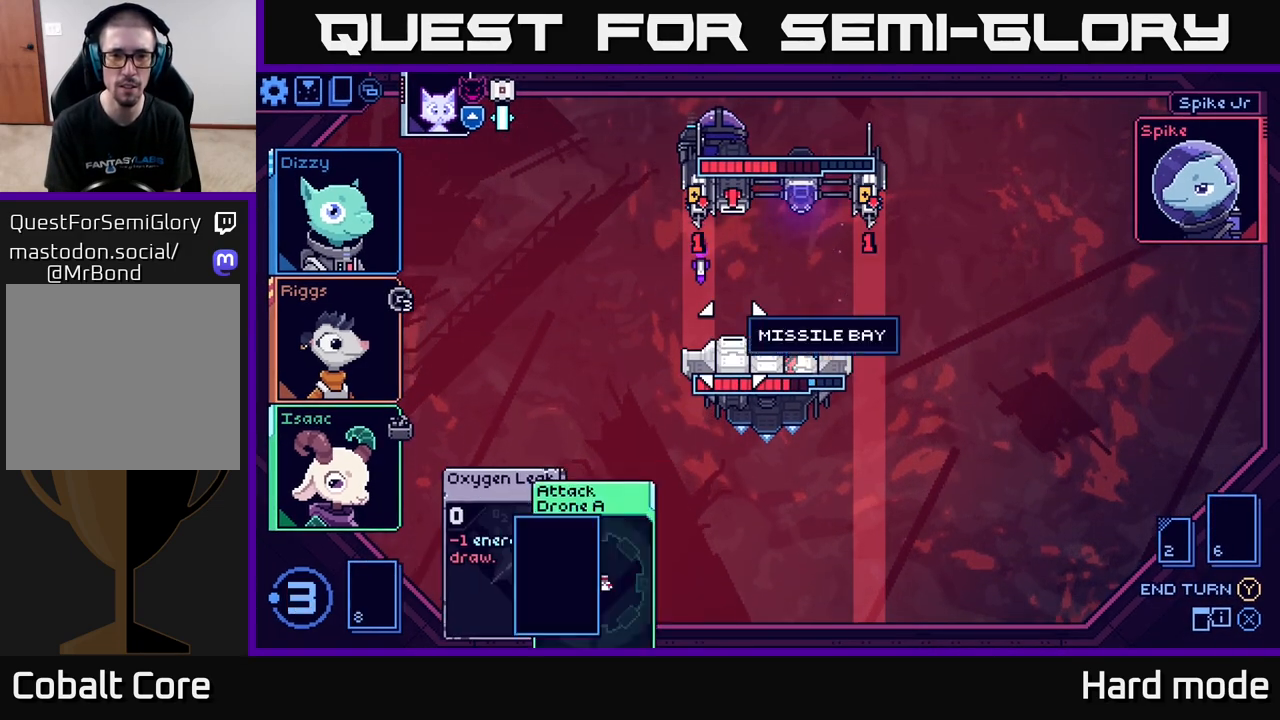
{"buttons": [], "left_stick": "center", "right_stick": "center", "events": [[17, "left_stick", "up-left"], [150, "left_stick", "center"], [300, "left_stick", "left"], [433, "left_stick", "center"]]}